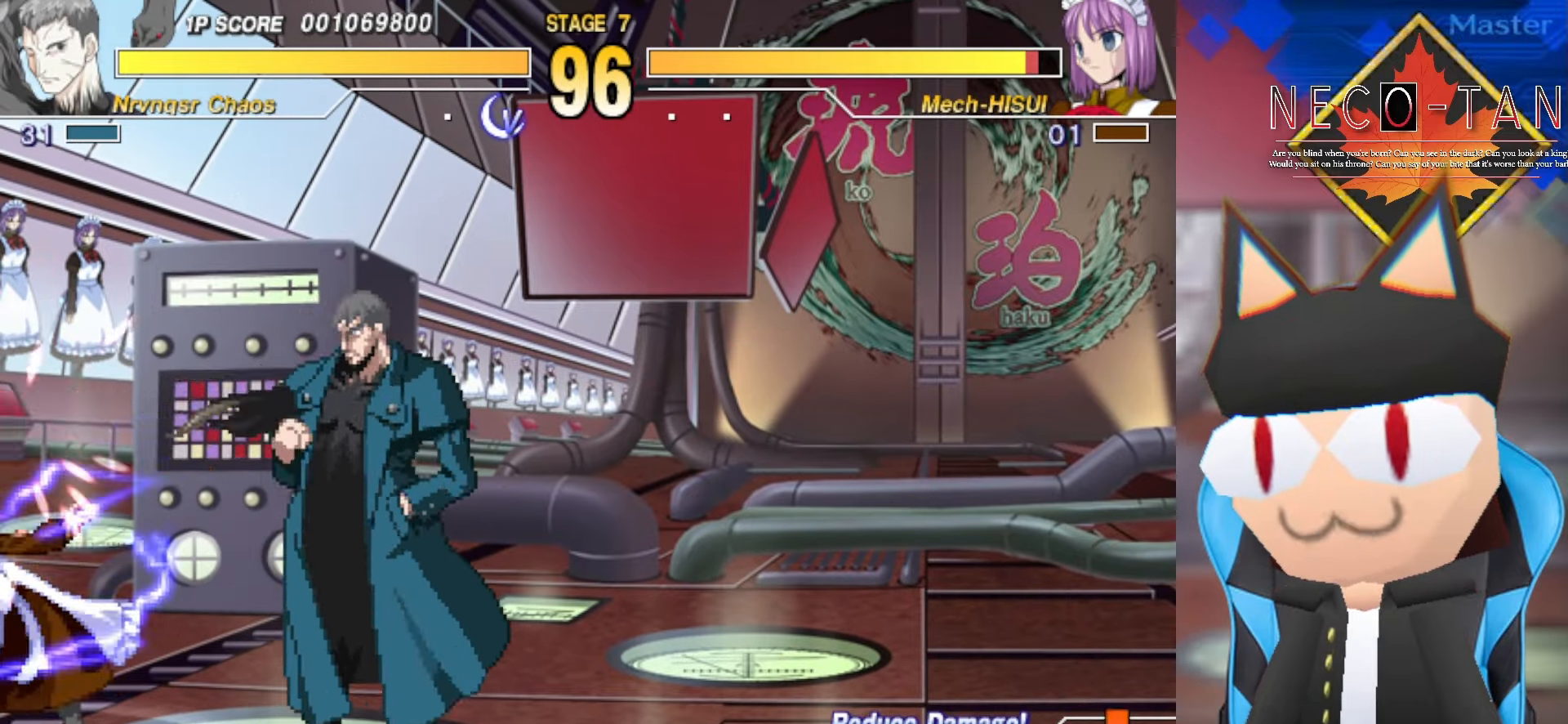
Gameplay with a controller (arcade stick); each line is a JSON object with the inputs held at the frame after it. "events" lists button and stick changes between this image and that frame as [ms after this image, input, new state], when the widget could be followed in between. Not read: L3 R3 other_buttons.
{"buttons": ["CIRCLE", "R2"], "left_stick": "center", "events": [[33, "L2", "up"], [116, "L2", "down"], [166, "R2", "down"], [183, "L2", "up"], [266, "R2", "up"], [333, "R2", "down"], [400, "R2", "up"], [483, "CIRCLE", "down"], [483, "R2", "down"]]}
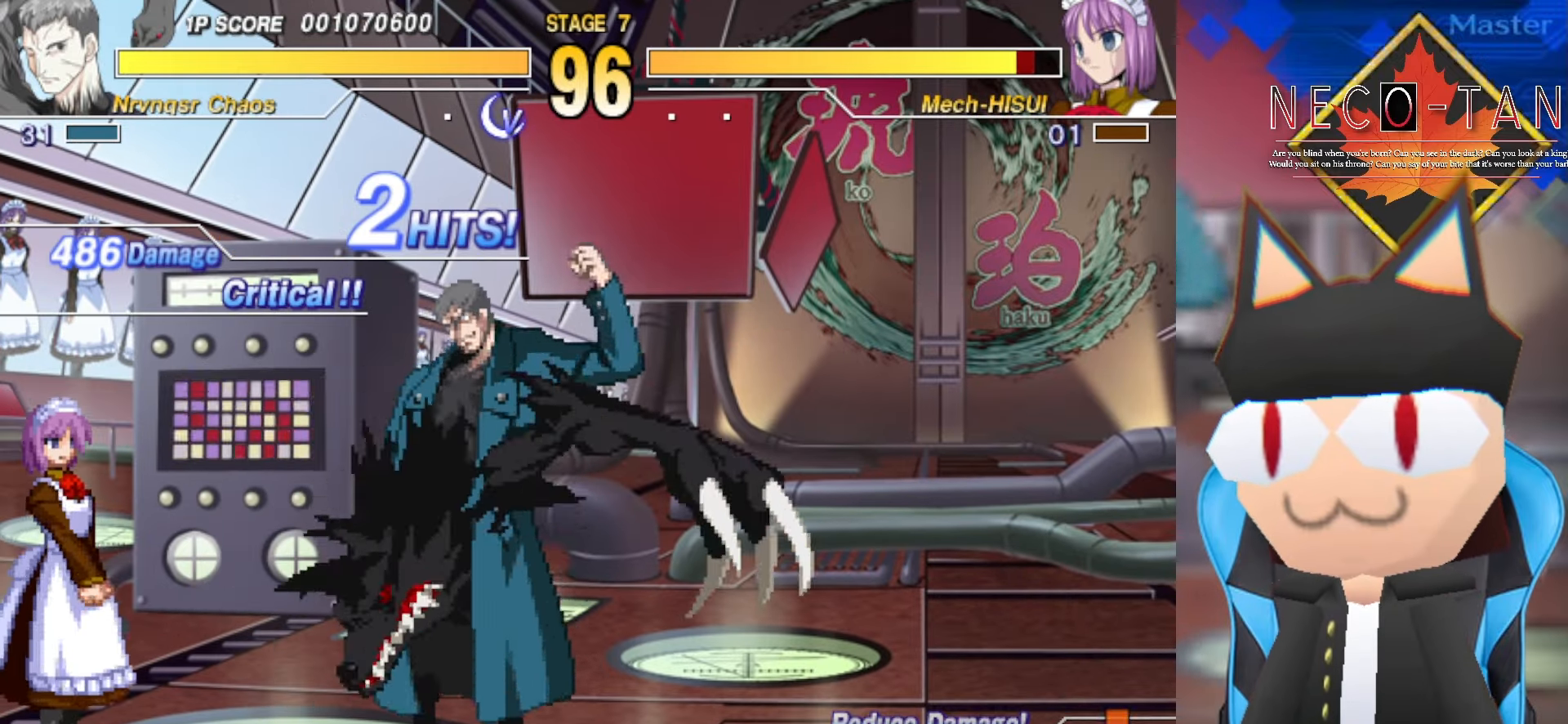
{"buttons": [], "left_stick": "left", "events": [[16, "R2", "up"], [50, "CIRCLE", "up"], [116, "CIRCLE", "down"], [200, "CIRCLE", "up"], [250, "CIRCLE", "down"], [333, "left_stick", "left"], [350, "CIRCLE", "up"], [416, "CIRCLE", "down"], [500, "CIRCLE", "up"]]}
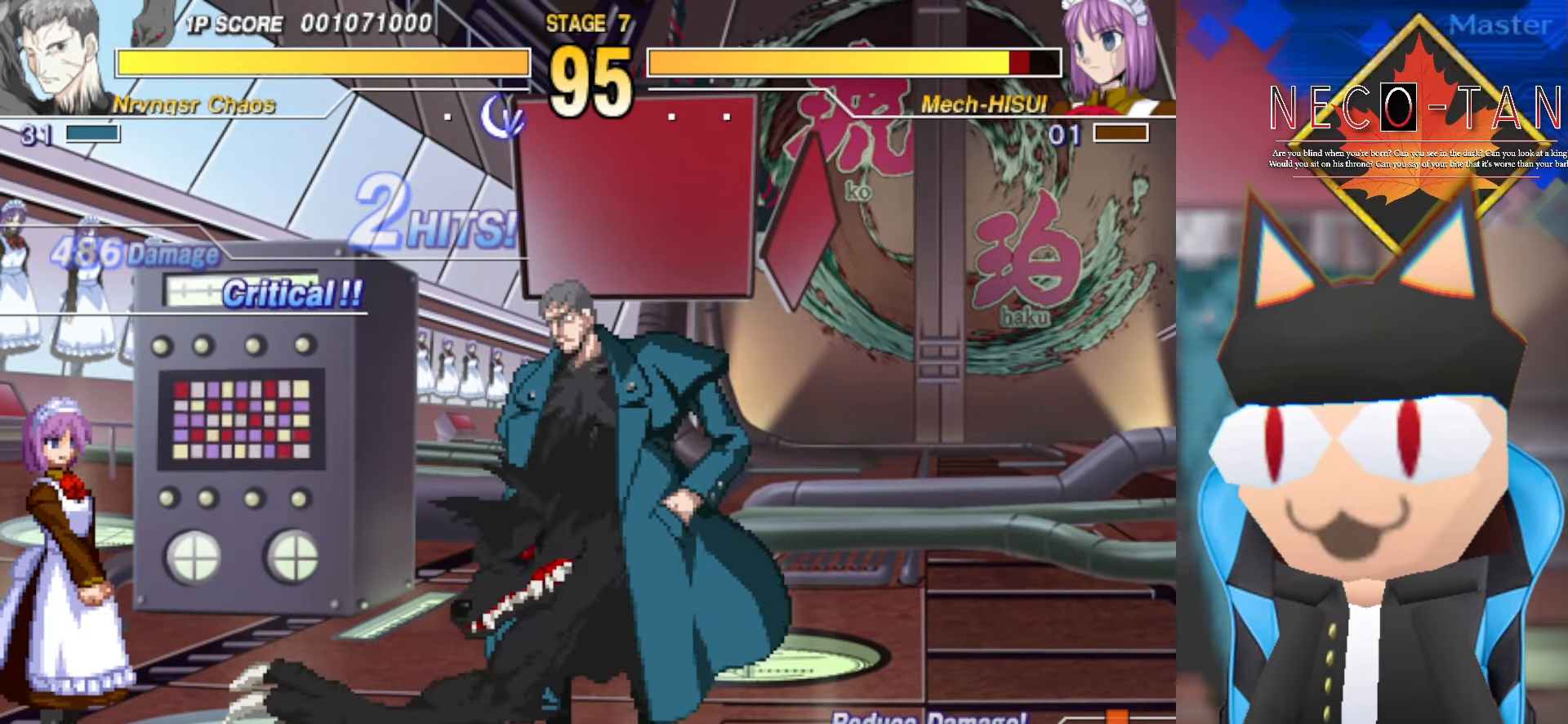
{"buttons": [], "left_stick": "left", "events": [[50, "CIRCLE", "down"], [133, "CIRCLE", "up"], [183, "CIRCLE", "down"], [266, "CIRCLE", "up"], [316, "CIRCLE", "down"], [383, "CIRCLE", "up"]]}
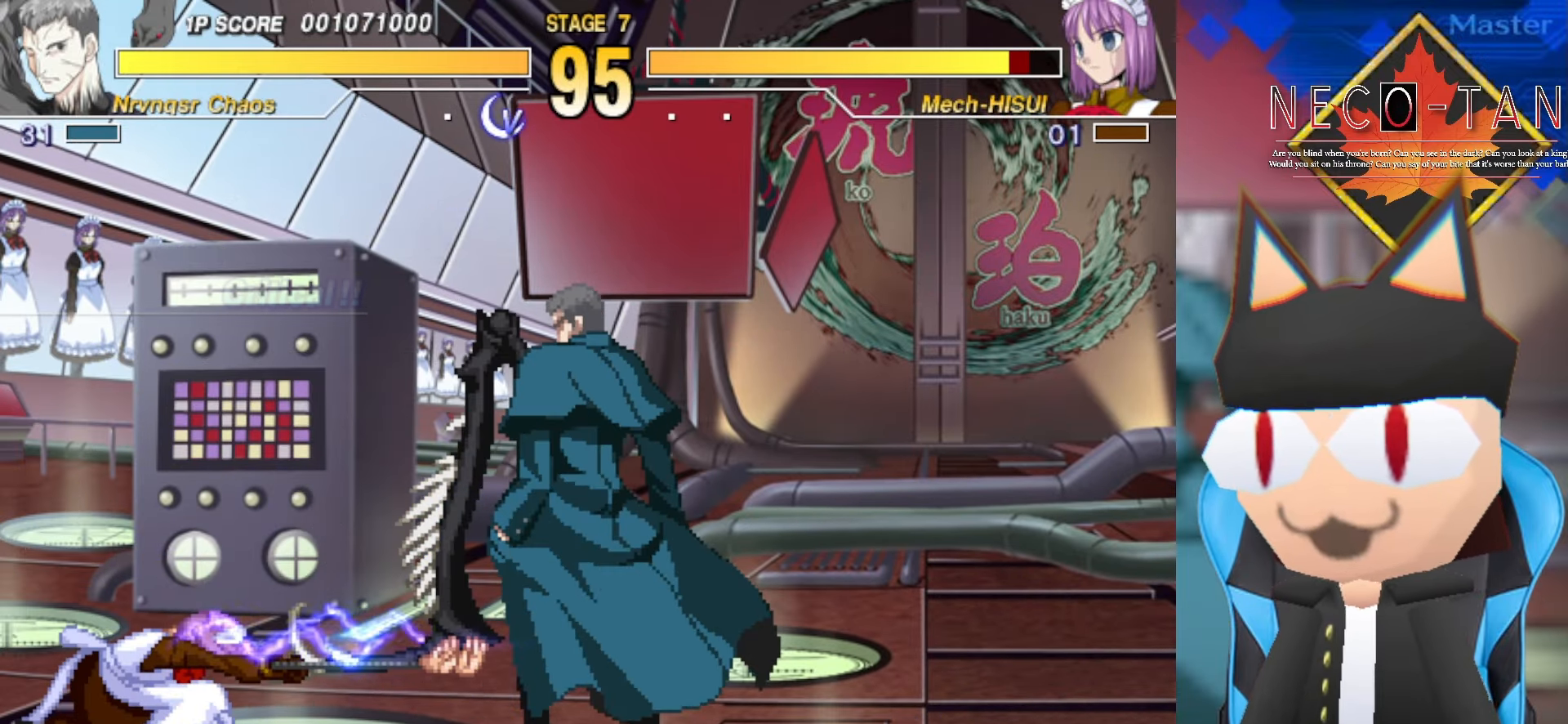
{"buttons": [], "left_stick": "center", "events": [[183, "left_stick", "center"]]}
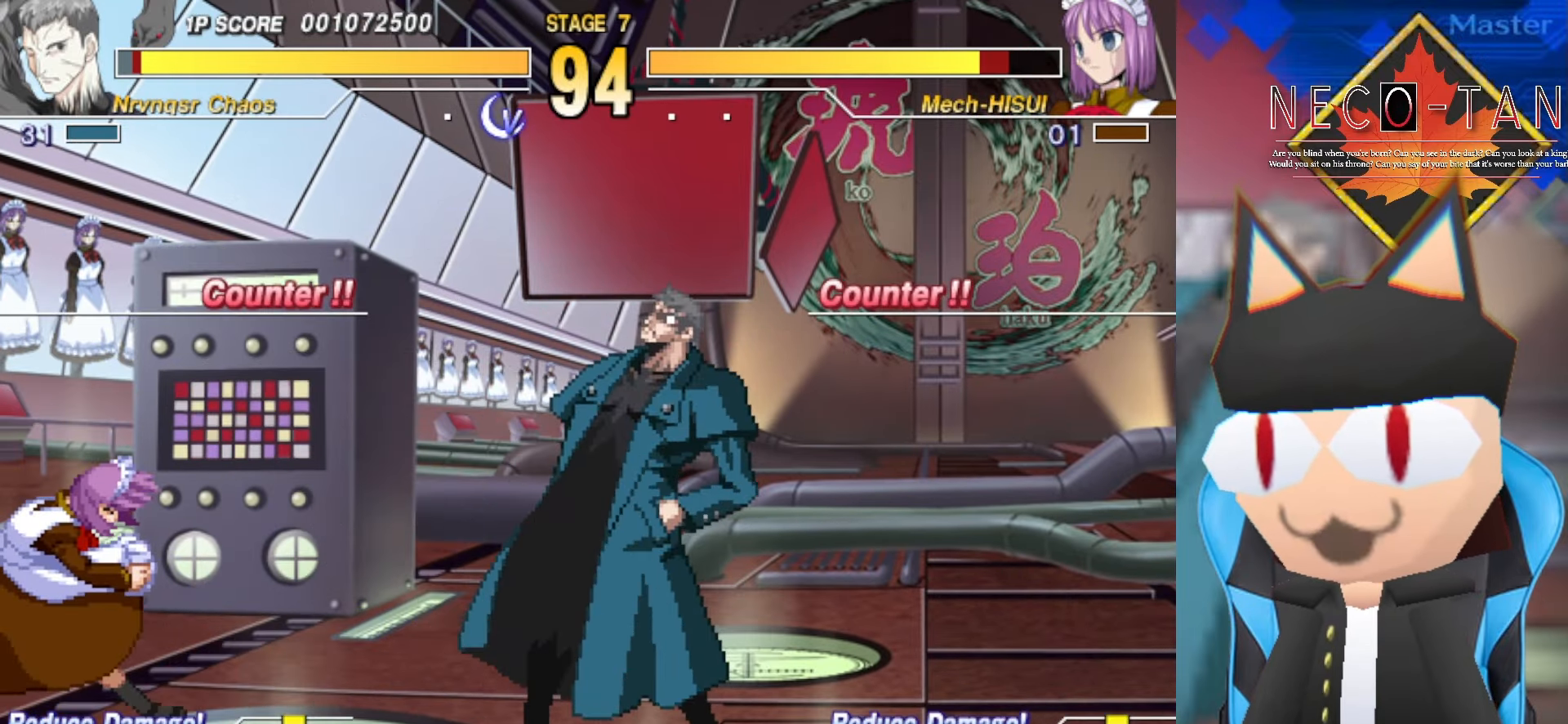
{"buttons": [], "left_stick": "center", "events": []}
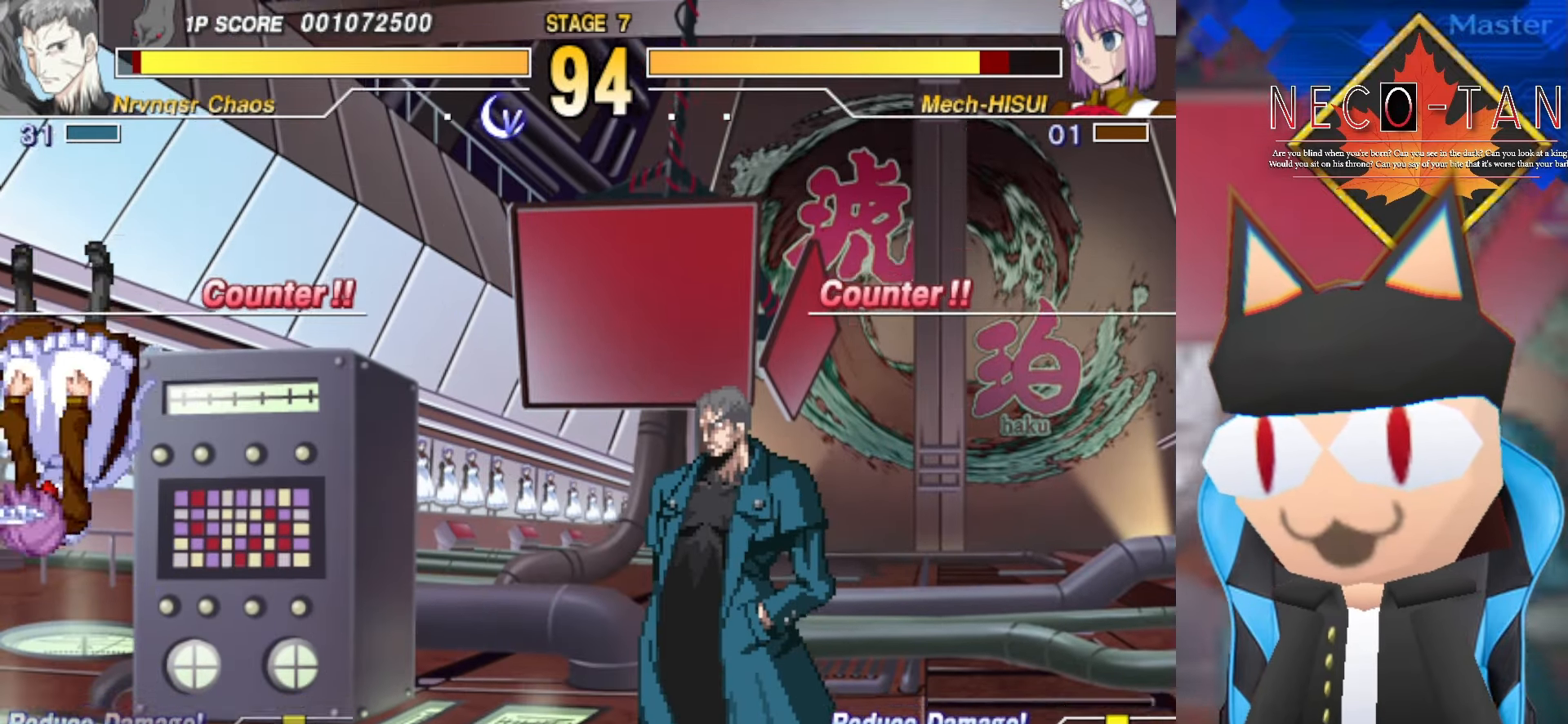
{"buttons": [], "left_stick": "center", "events": [[150, "left_stick", "right"], [483, "left_stick", "center"]]}
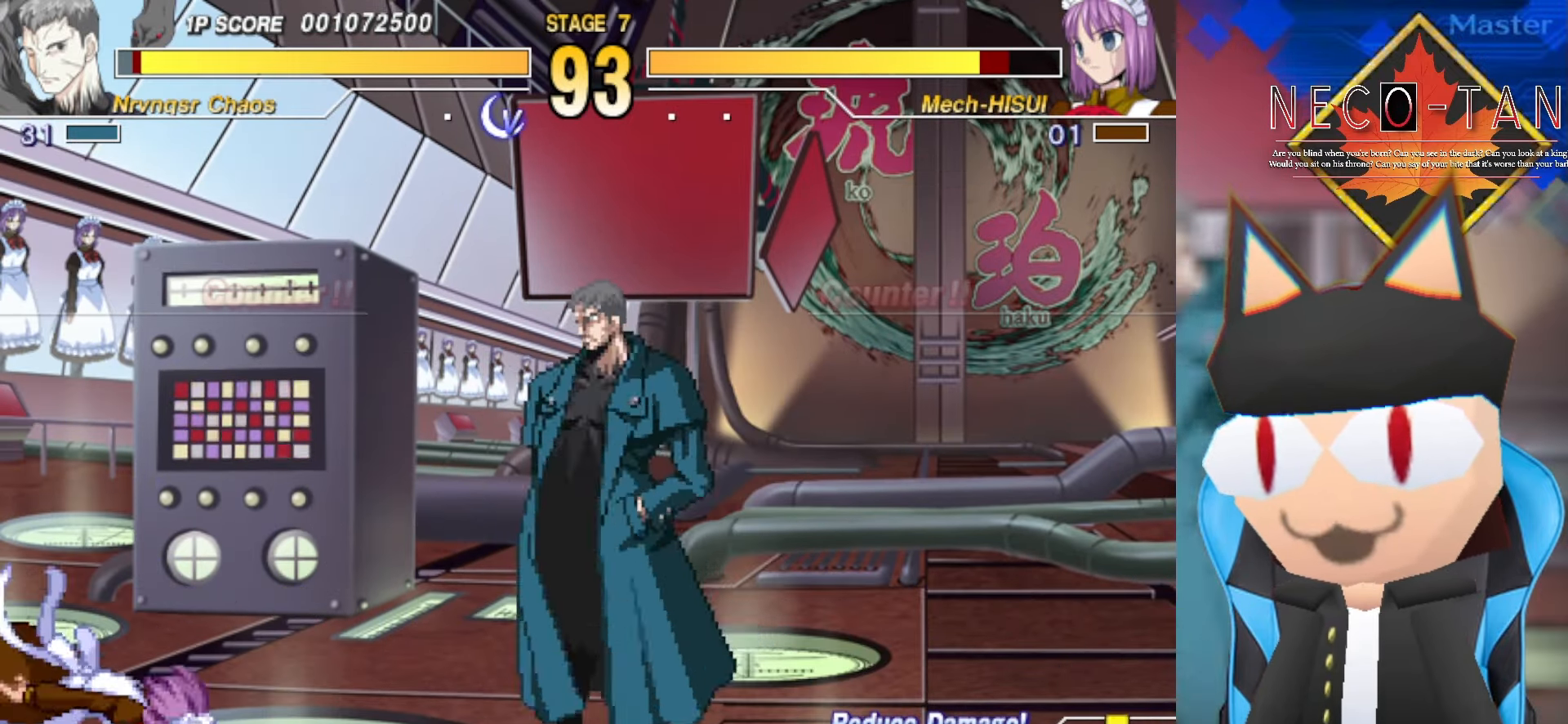
{"buttons": ["CIRCLE"], "left_stick": "left", "events": [[16, "left_stick", "left"], [116, "CIRCLE", "down"]]}
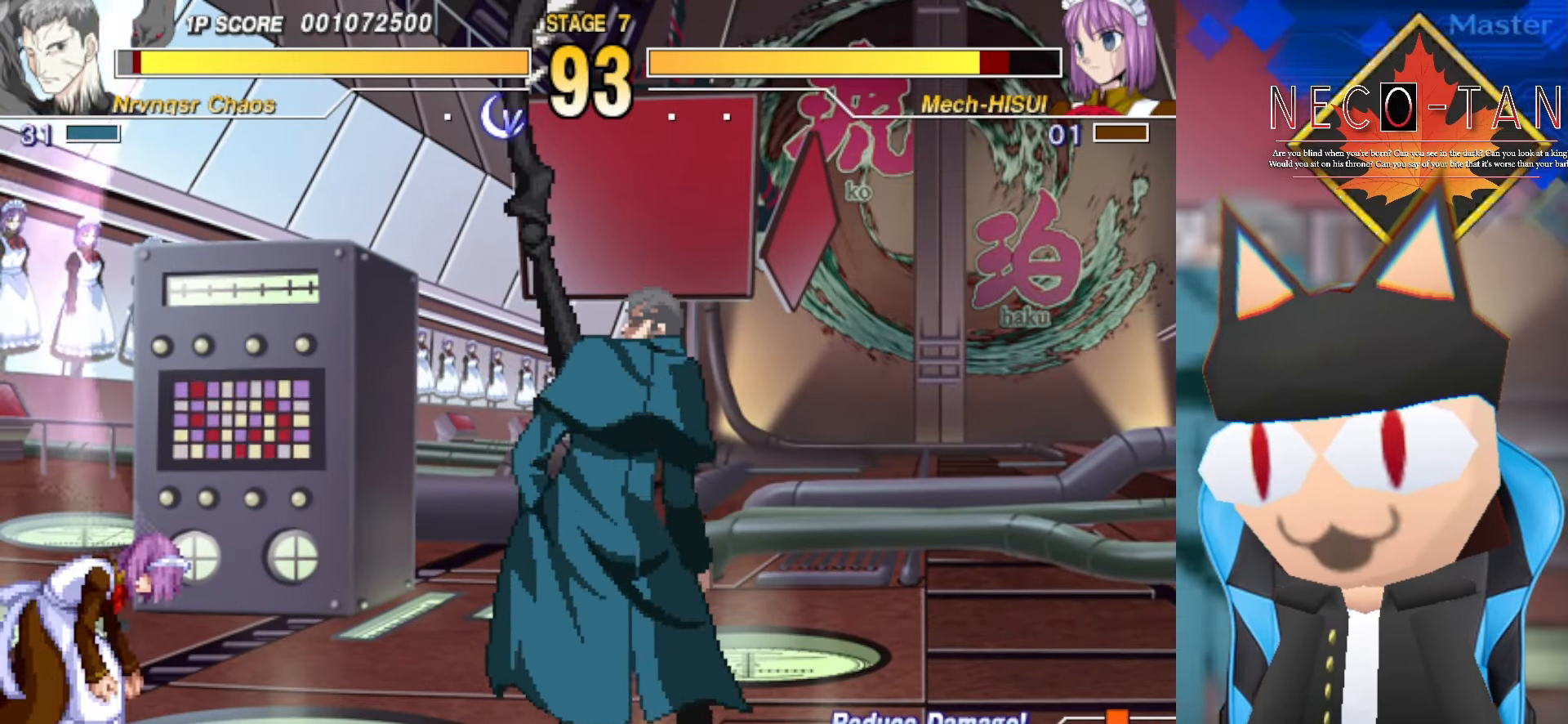
{"buttons": [], "left_stick": "up-right", "events": [[33, "CIRCLE", "up"], [100, "left_stick", "up"], [216, "left_stick", "up-right"]]}
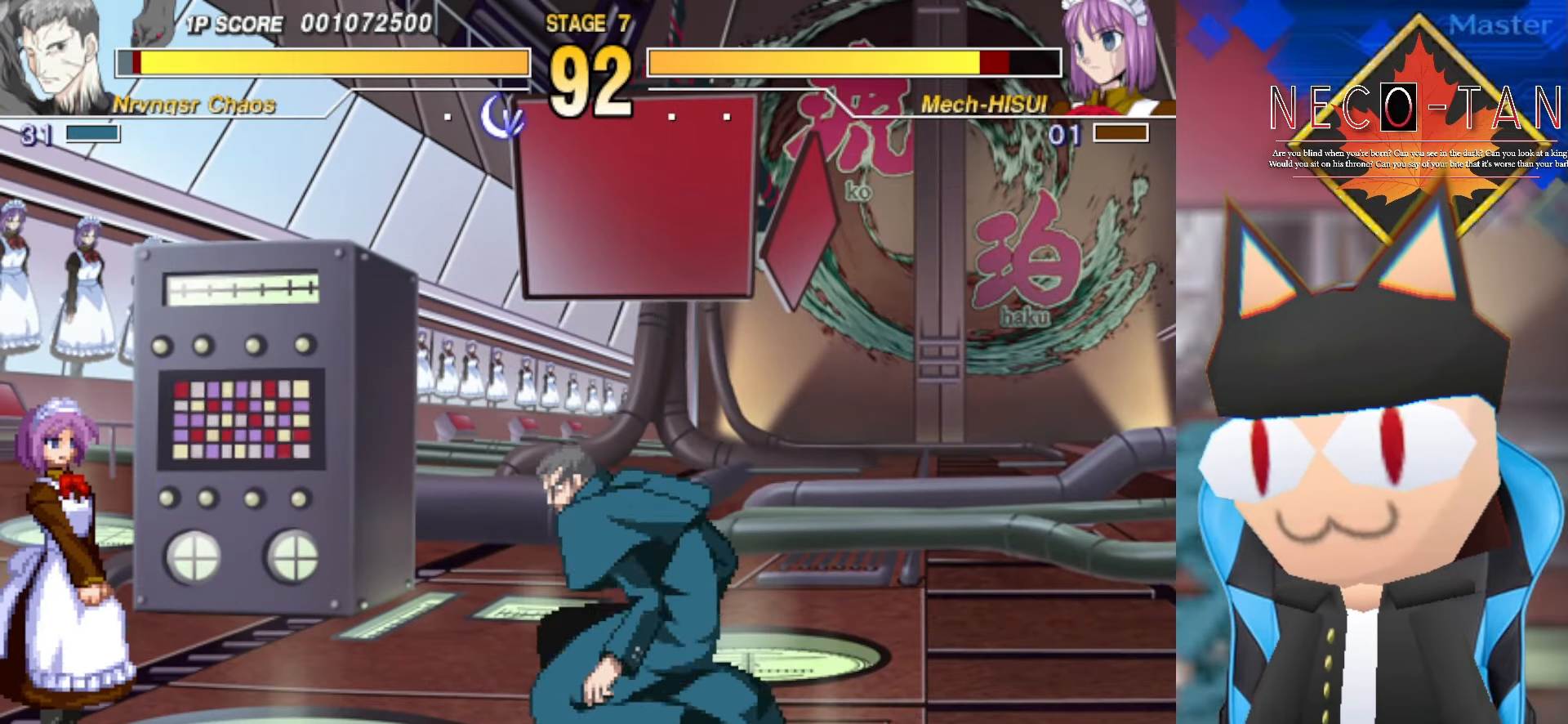
{"buttons": [], "left_stick": "center", "events": [[150, "R2", "down"], [316, "R2", "up"], [466, "left_stick", "center"]]}
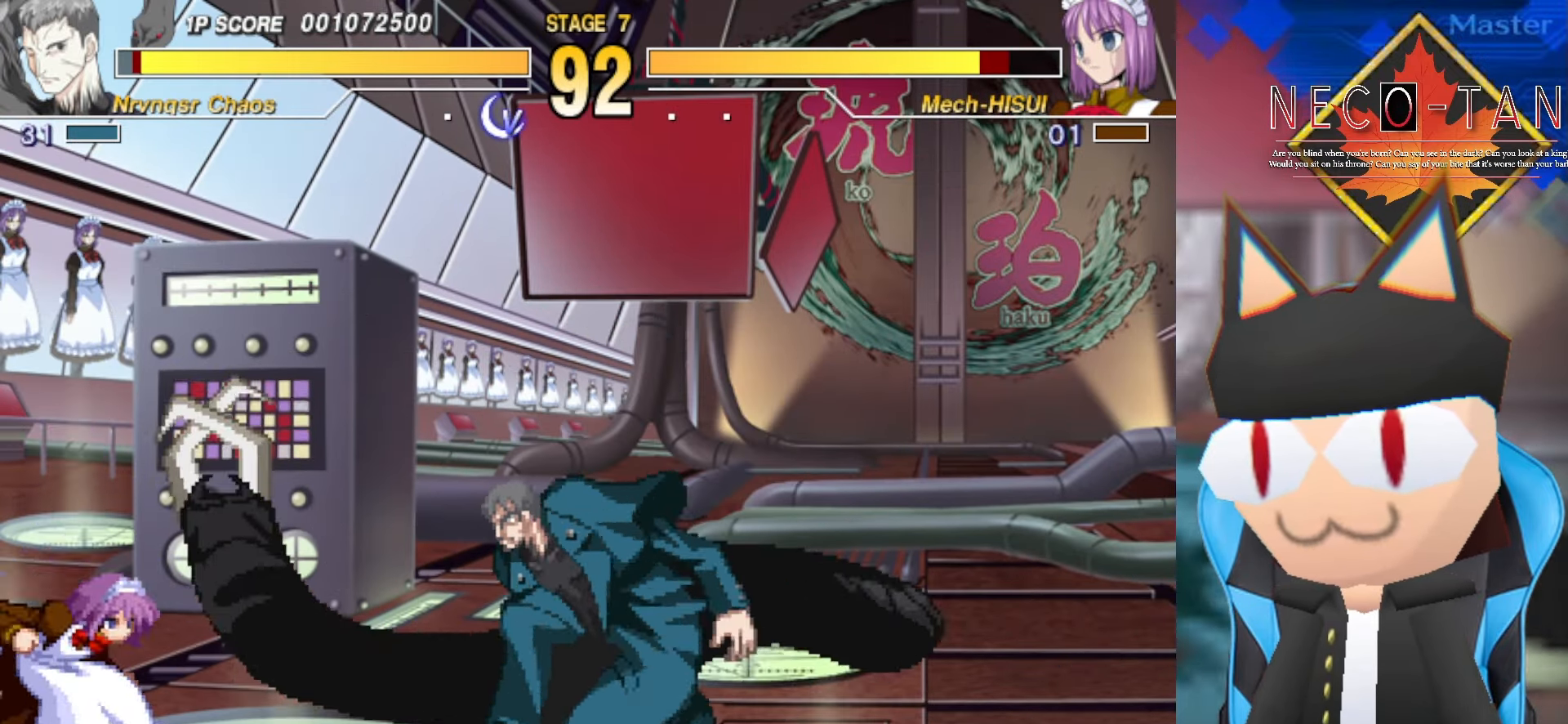
{"buttons": [], "left_stick": "center", "events": [[50, "CIRCLE", "down"], [116, "CIRCLE", "up"], [216, "CIRCLE", "down"], [284, "CIRCLE", "up"], [350, "CIRCLE", "down"], [434, "CIRCLE", "up"]]}
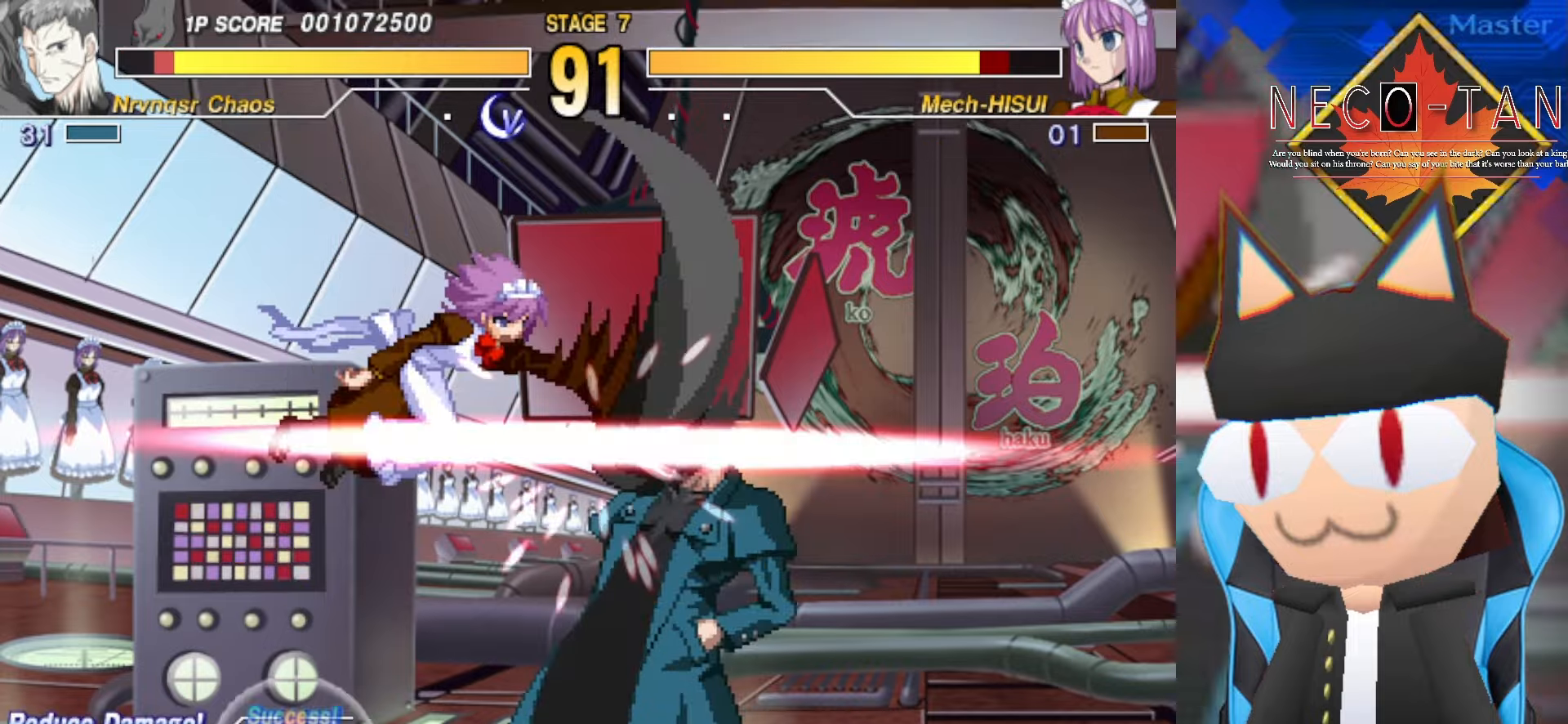
{"buttons": ["L2"], "left_stick": "left", "events": [[284, "left_stick", "left"], [334, "L2", "down"], [400, "L2", "up"], [484, "L2", "down"]]}
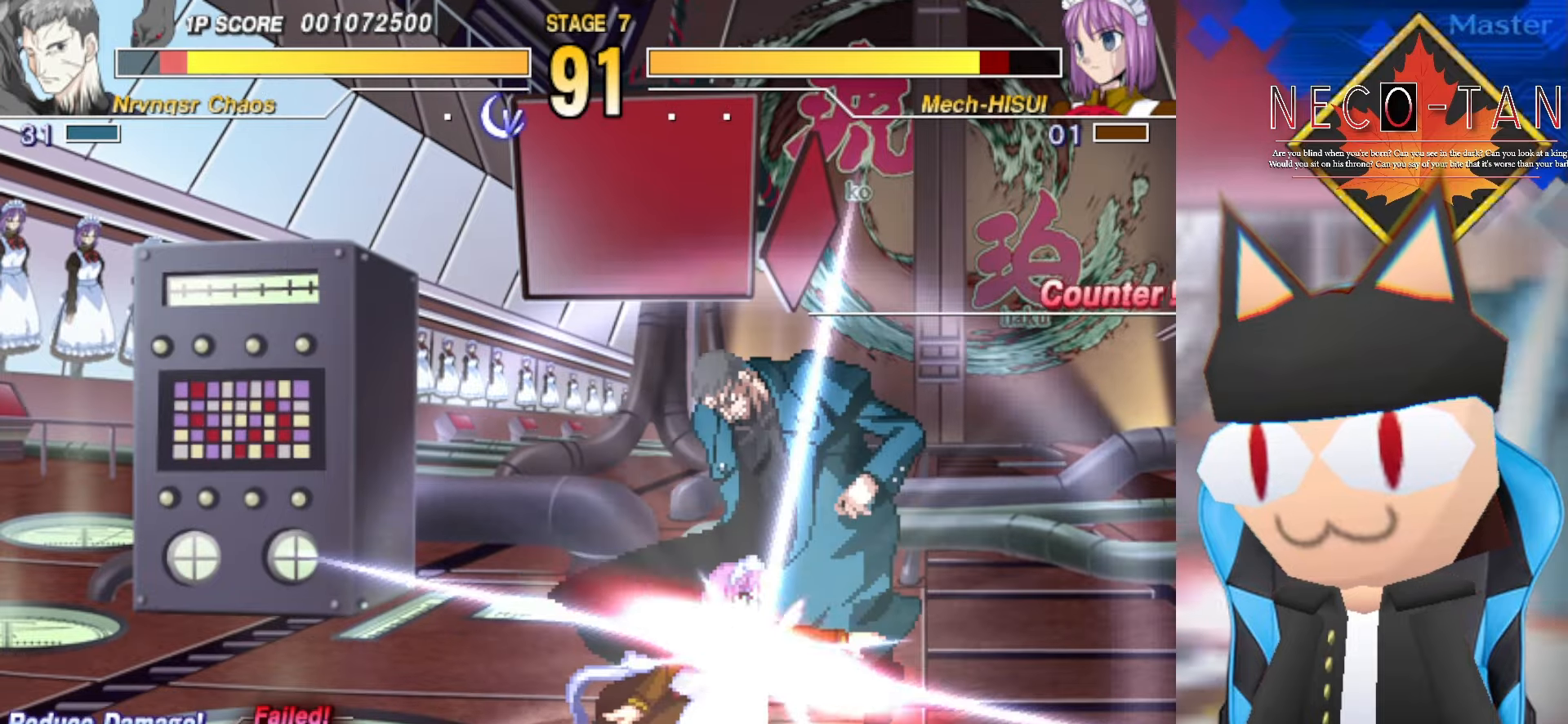
{"buttons": ["CIRCLE"], "left_stick": "up", "events": [[67, "L2", "up"], [117, "L2", "down"], [200, "L2", "up"], [234, "left_stick", "up"], [284, "CIRCLE", "down"], [367, "CIRCLE", "up"], [434, "CIRCLE", "down"]]}
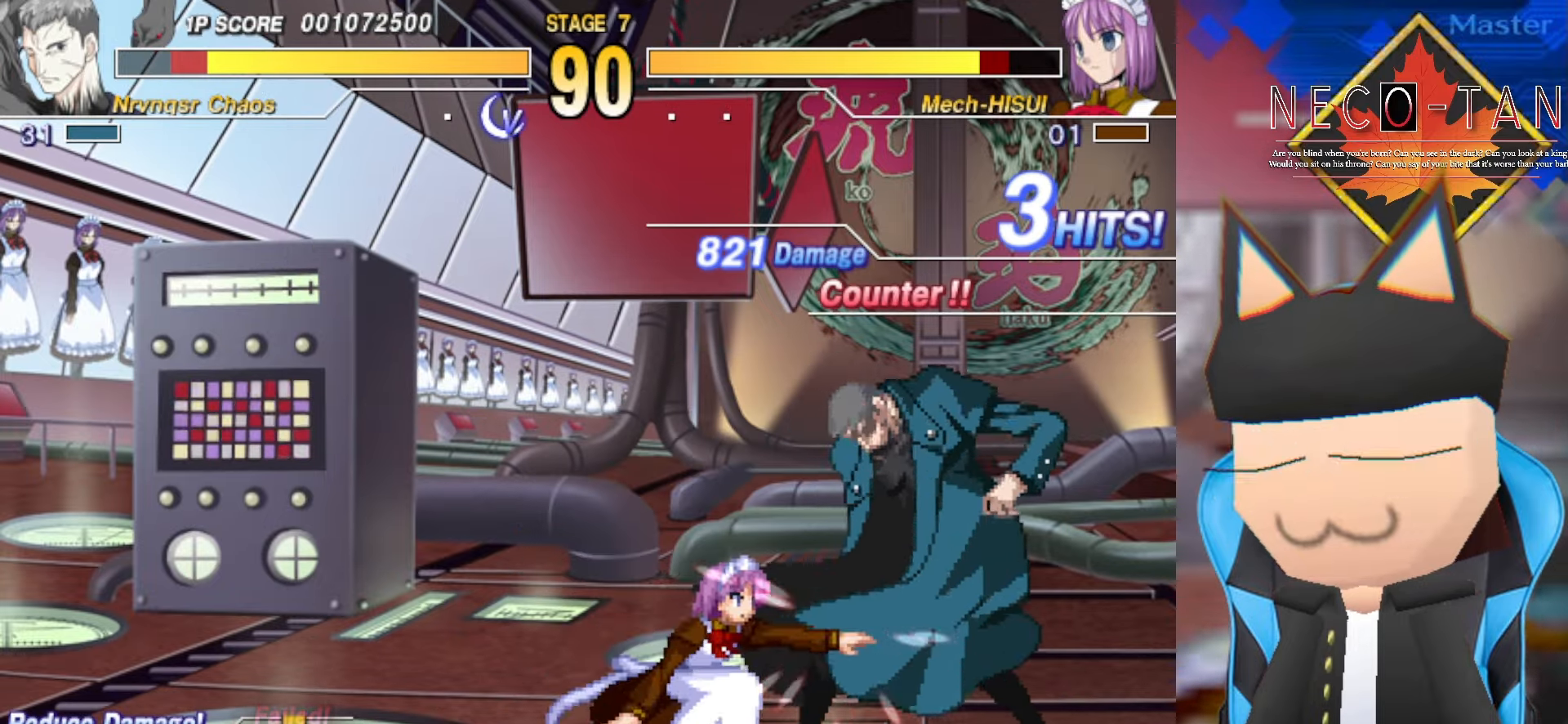
{"buttons": ["L2"], "left_stick": "up-left", "events": [[17, "CIRCLE", "up"], [84, "CIRCLE", "down"], [150, "CIRCLE", "up"], [184, "left_stick", "up-left"], [250, "L2", "down"], [350, "L2", "up"], [434, "L2", "down"]]}
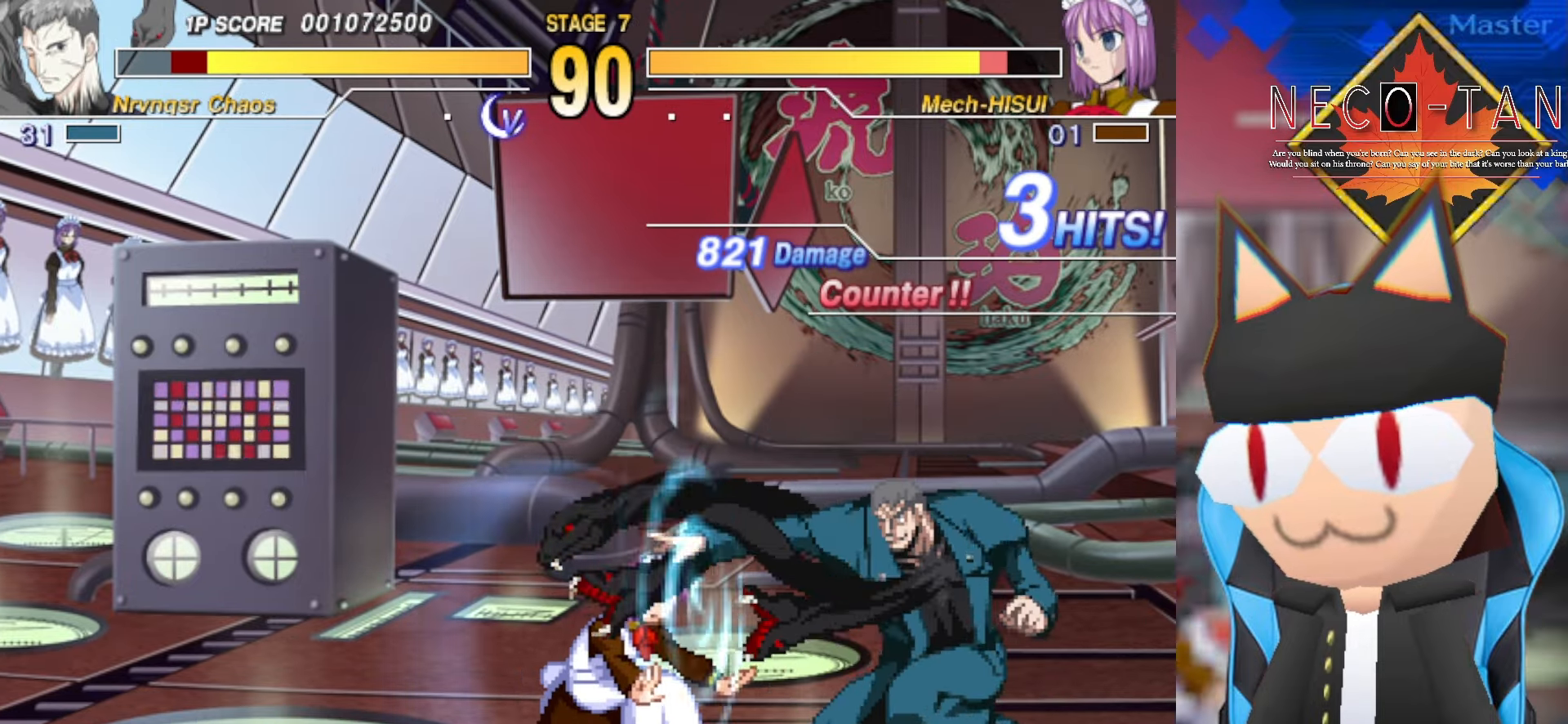
{"buttons": [], "left_stick": "left", "events": [[17, "L2", "up"], [100, "CIRCLE", "down"], [167, "CIRCLE", "up"], [217, "CIRCLE", "down"], [300, "CIRCLE", "up"], [367, "CIRCLE", "down"], [450, "CIRCLE", "up"], [500, "left_stick", "left"]]}
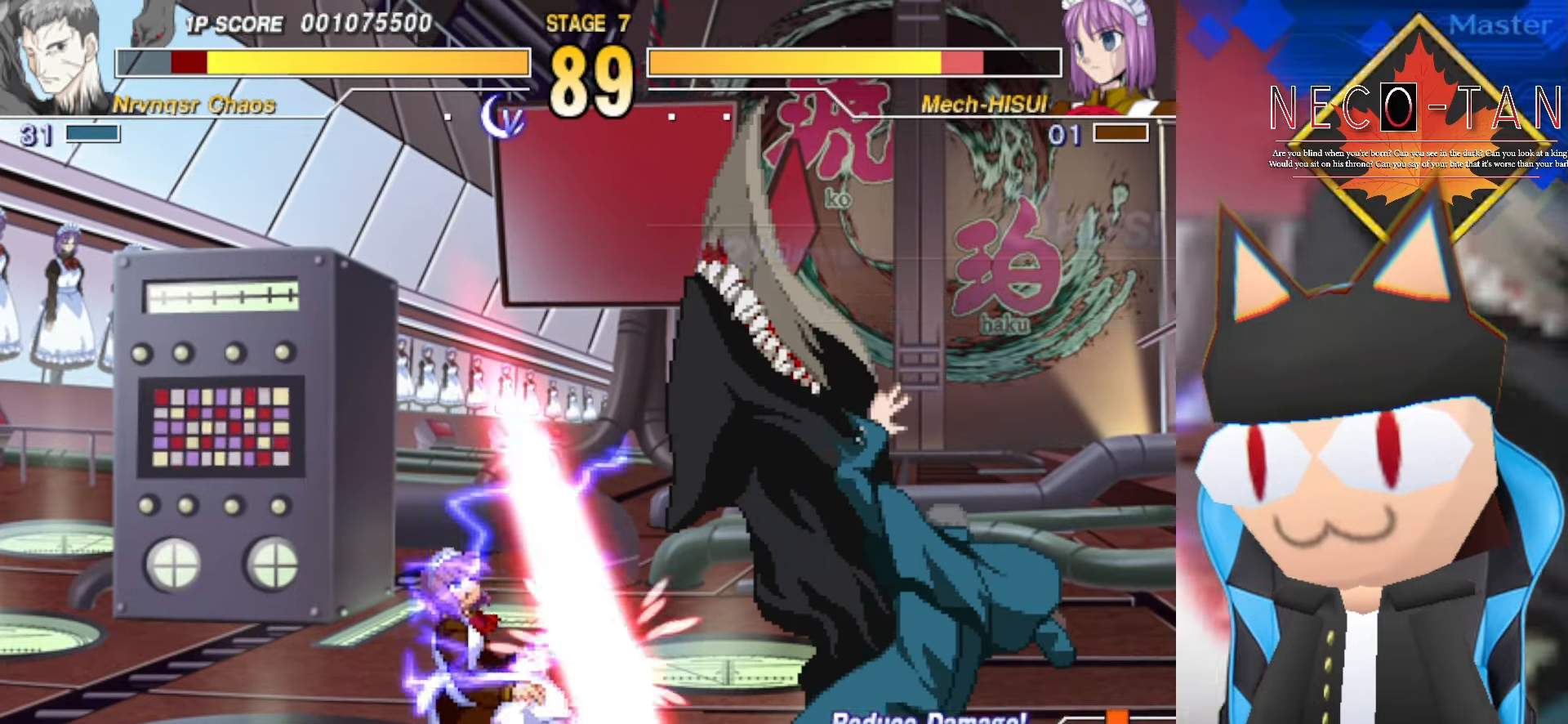
{"buttons": ["CIRCLE"], "left_stick": "left", "events": [[50, "CIRCLE", "down"], [117, "CIRCLE", "up"], [184, "CIRCLE", "down"], [250, "CIRCLE", "up"], [317, "CIRCLE", "down"], [400, "CIRCLE", "up"], [467, "CIRCLE", "down"]]}
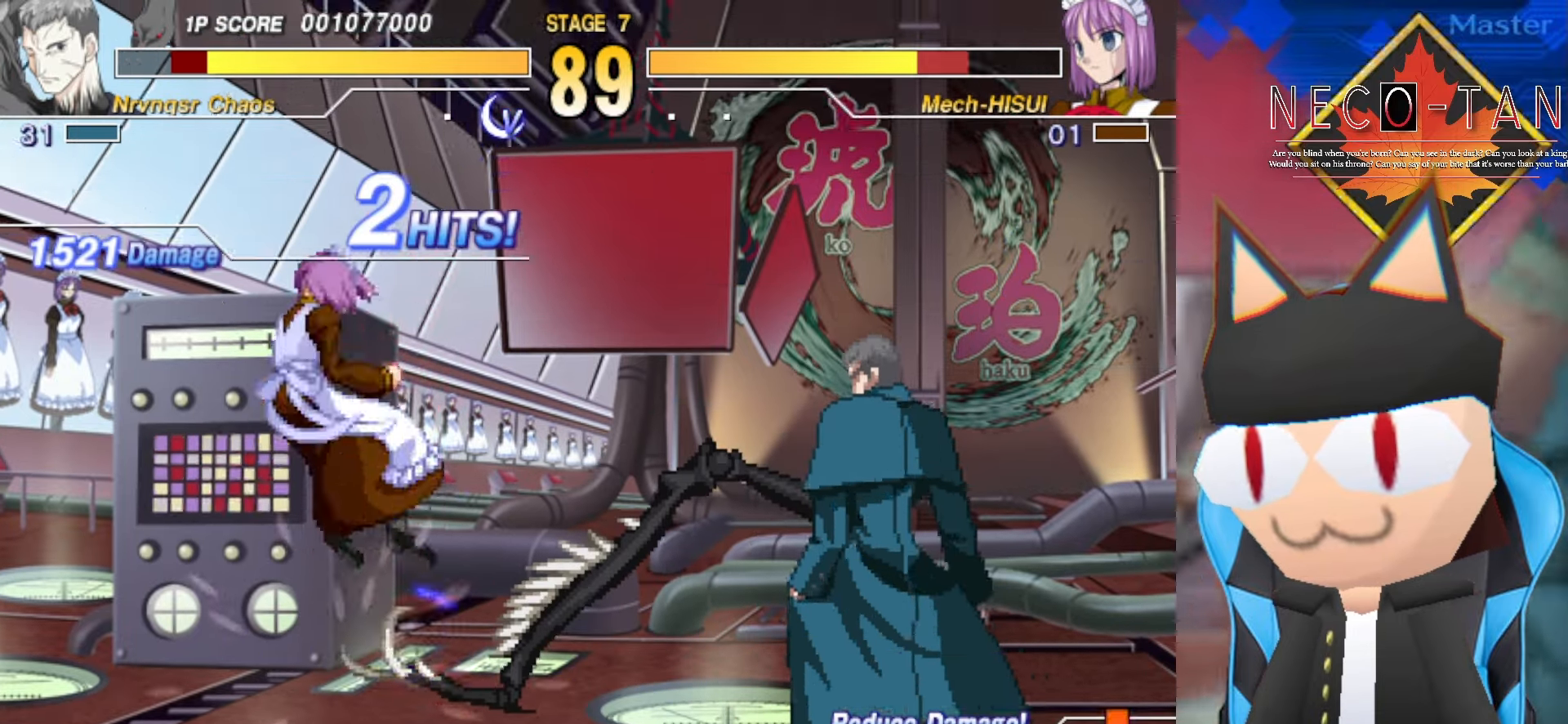
{"buttons": [], "left_stick": "center", "events": [[50, "CIRCLE", "up"], [117, "CIRCLE", "down"], [200, "CIRCLE", "up"], [284, "left_stick", "center"]]}
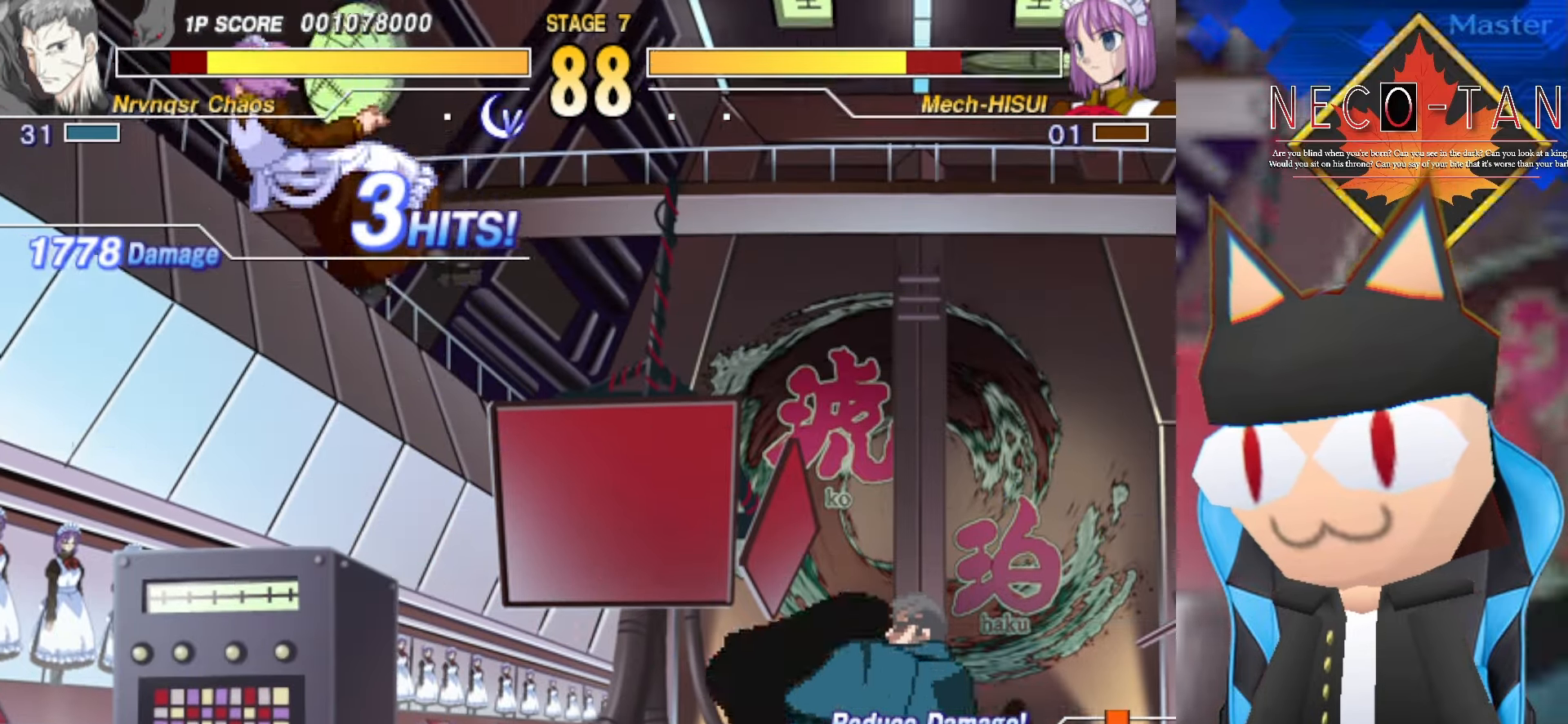
{"buttons": [], "left_stick": "center", "events": [[100, "left_stick", "up"], [217, "left_stick", "right"], [267, "left_stick", "down-right"], [384, "R2", "down"], [417, "left_stick", "center"], [434, "R2", "up"]]}
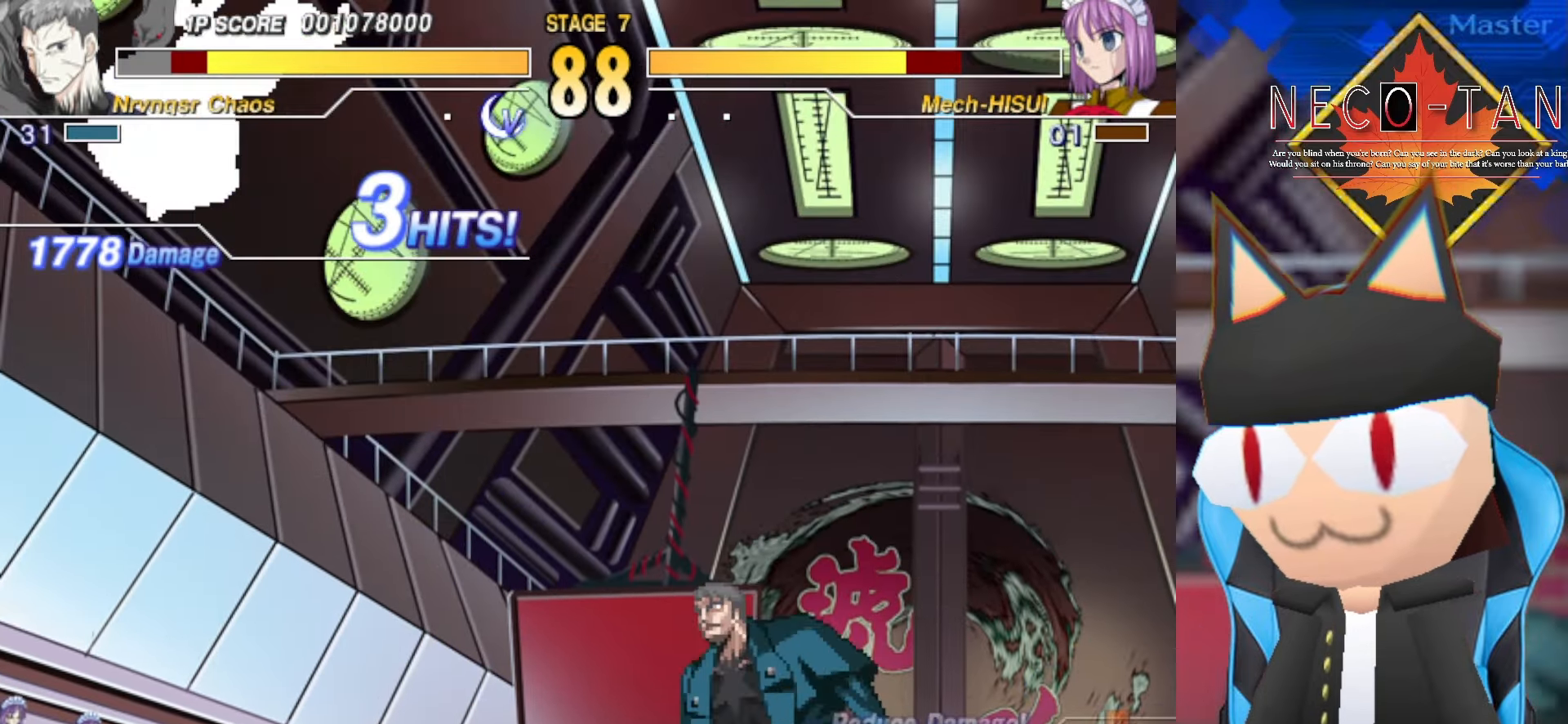
{"buttons": [], "left_stick": "center", "events": [[17, "R2", "down"], [67, "R2", "up"], [300, "CIRCLE", "down"], [350, "CIRCLE", "up"], [417, "CIRCLE", "down"], [484, "CIRCLE", "up"]]}
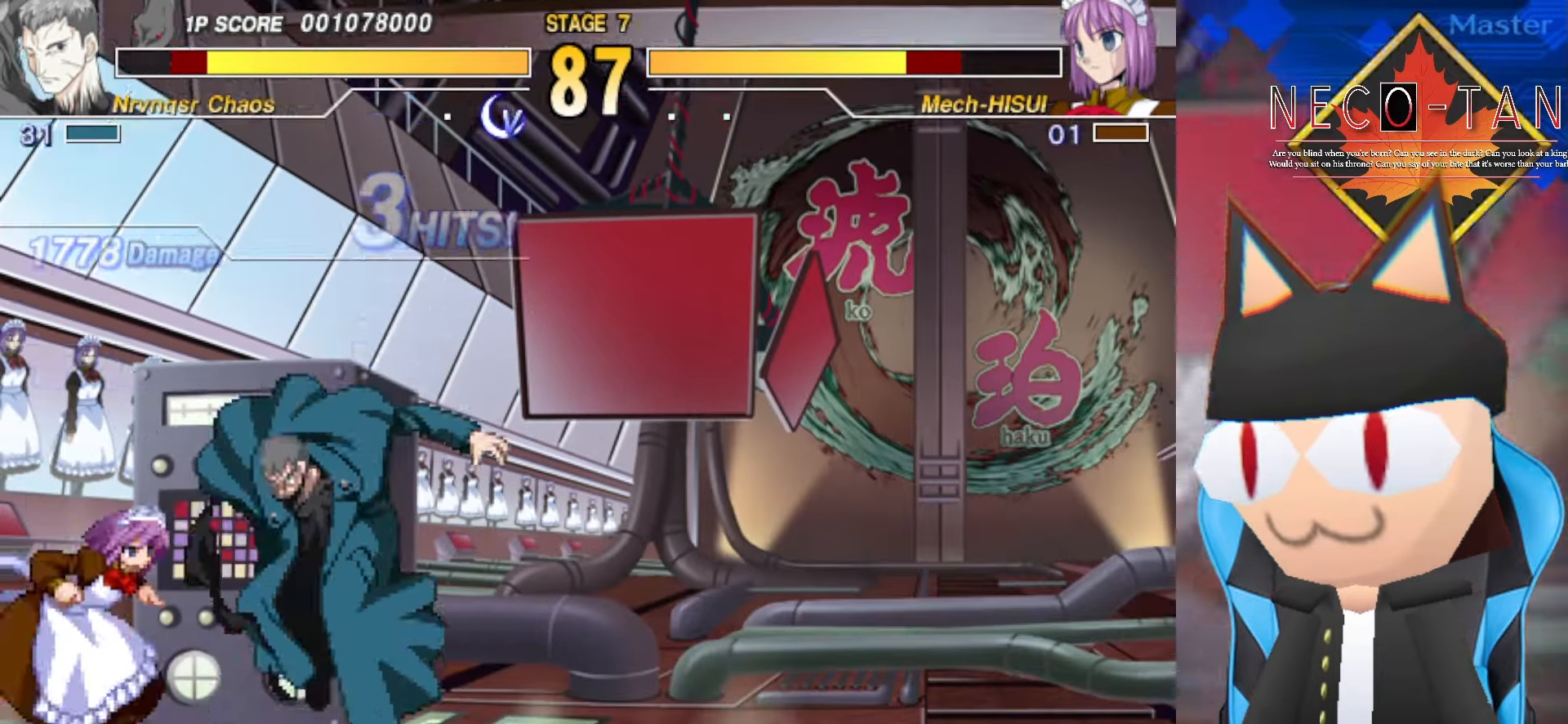
{"buttons": [], "left_stick": "left", "events": [[34, "CIRCLE", "down"], [117, "CIRCLE", "up"], [134, "left_stick", "left"], [184, "L2", "down"], [234, "L2", "up"], [300, "L2", "down"], [367, "L2", "up"], [434, "L2", "down"], [500, "L2", "up"]]}
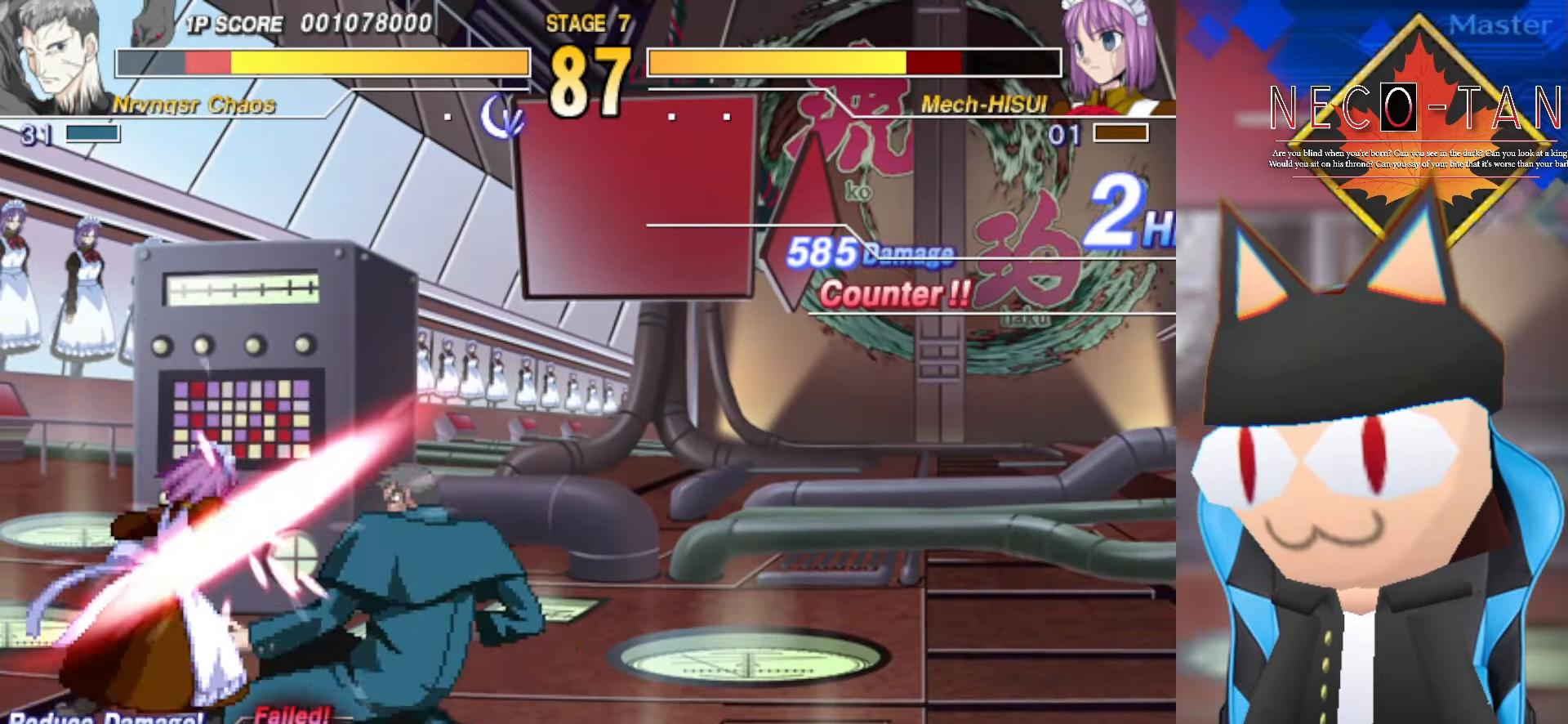
{"buttons": ["L2"], "left_stick": "left", "events": [[67, "L2", "down"], [134, "L2", "up"], [217, "L2", "down"], [284, "L2", "up"], [350, "L2", "down"], [417, "L2", "up"], [484, "L2", "down"]]}
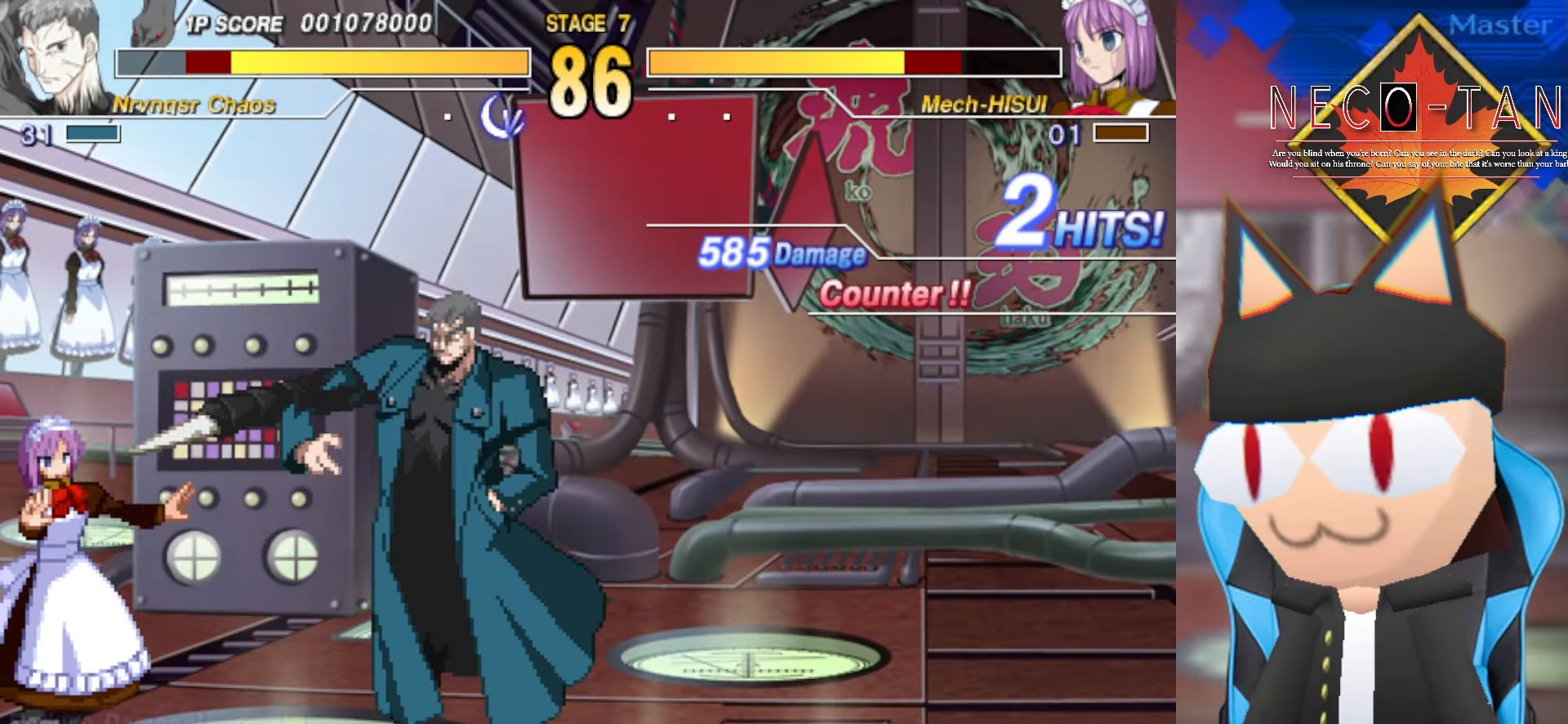
{"buttons": [], "left_stick": "left", "events": [[50, "L2", "up"], [134, "CIRCLE", "down"], [200, "CIRCLE", "up"], [267, "CIRCLE", "down"], [334, "CIRCLE", "up"], [400, "CIRCLE", "down"], [484, "CIRCLE", "up"]]}
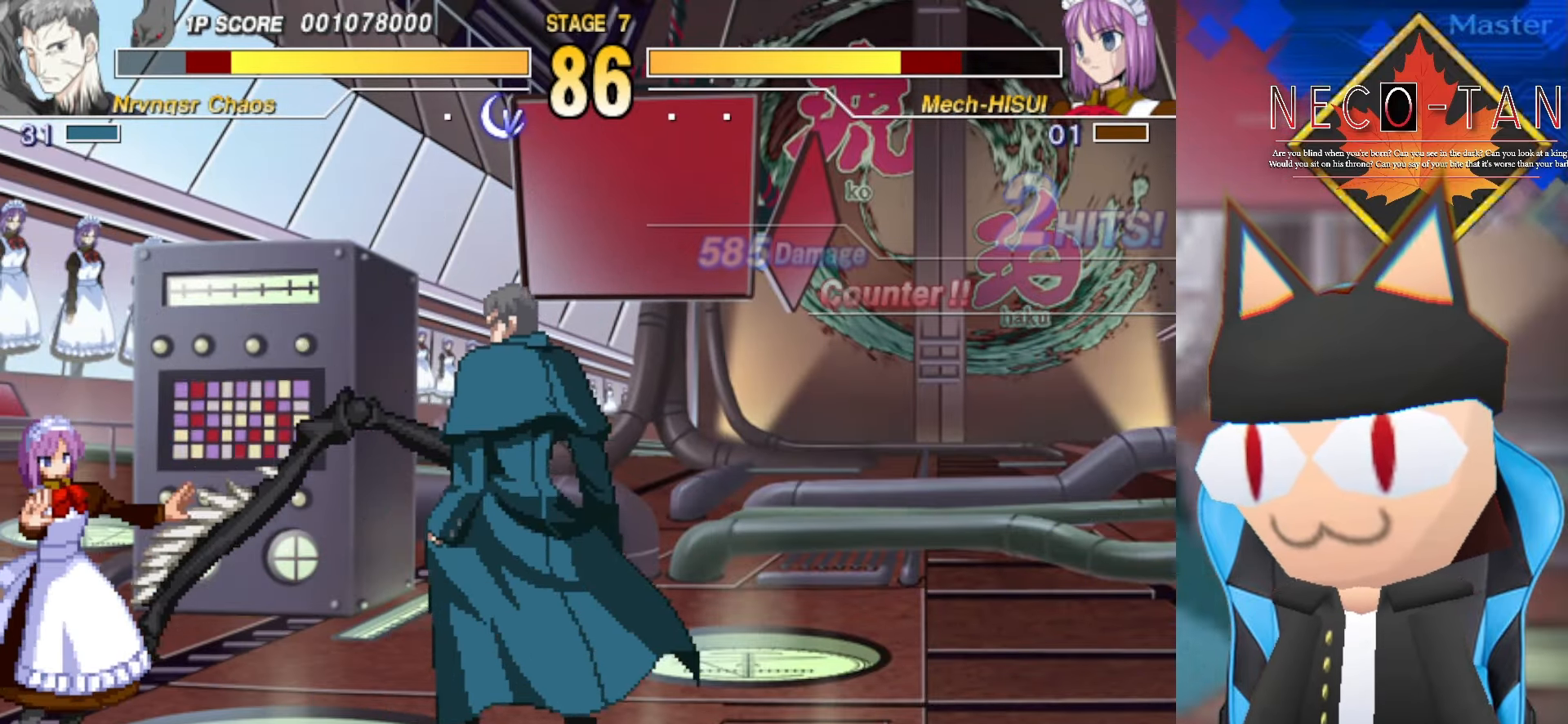
{"buttons": [], "left_stick": "center", "events": [[34, "CIRCLE", "down"], [117, "CIRCLE", "up"], [284, "left_stick", "center"]]}
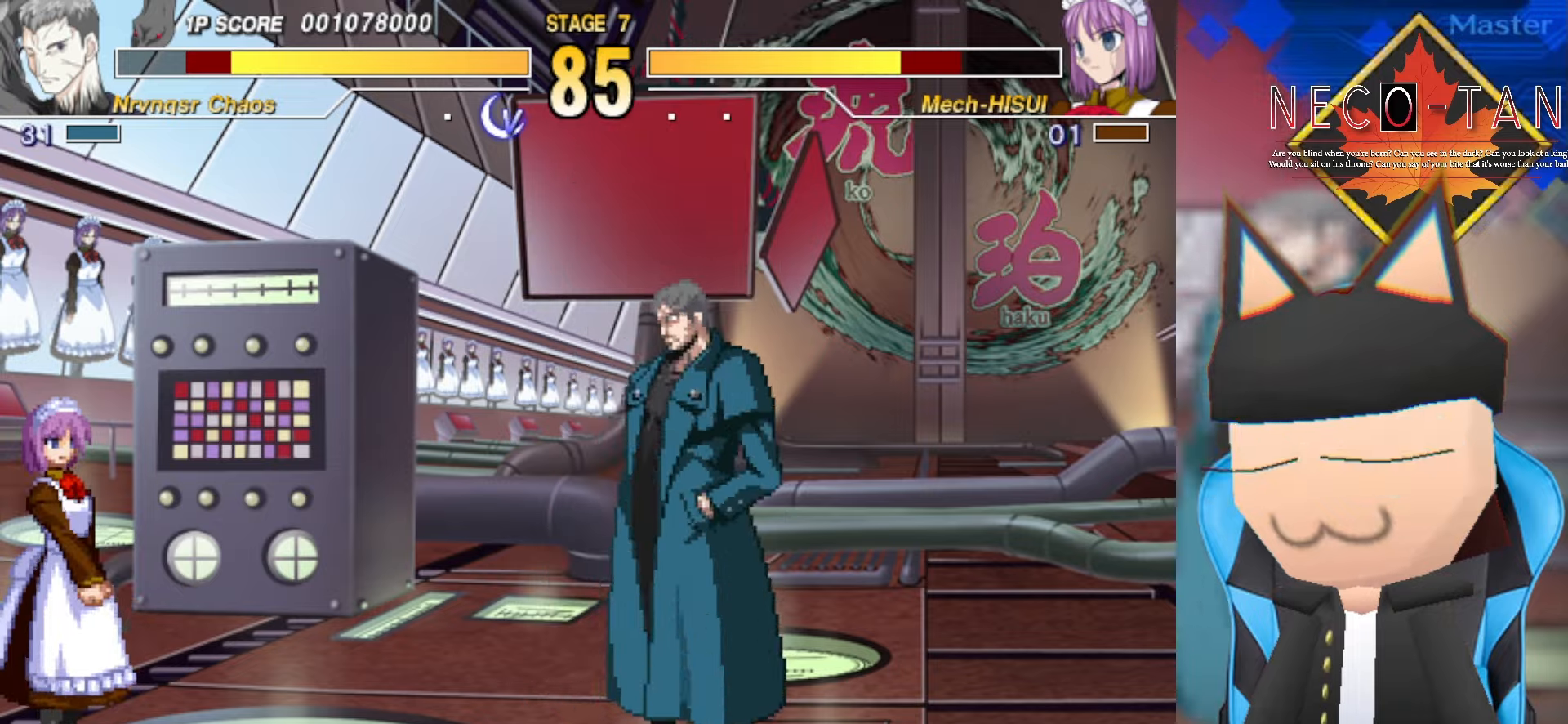
{"buttons": [], "left_stick": "center", "events": [[100, "left_stick", "down"], [250, "left_stick", "center"]]}
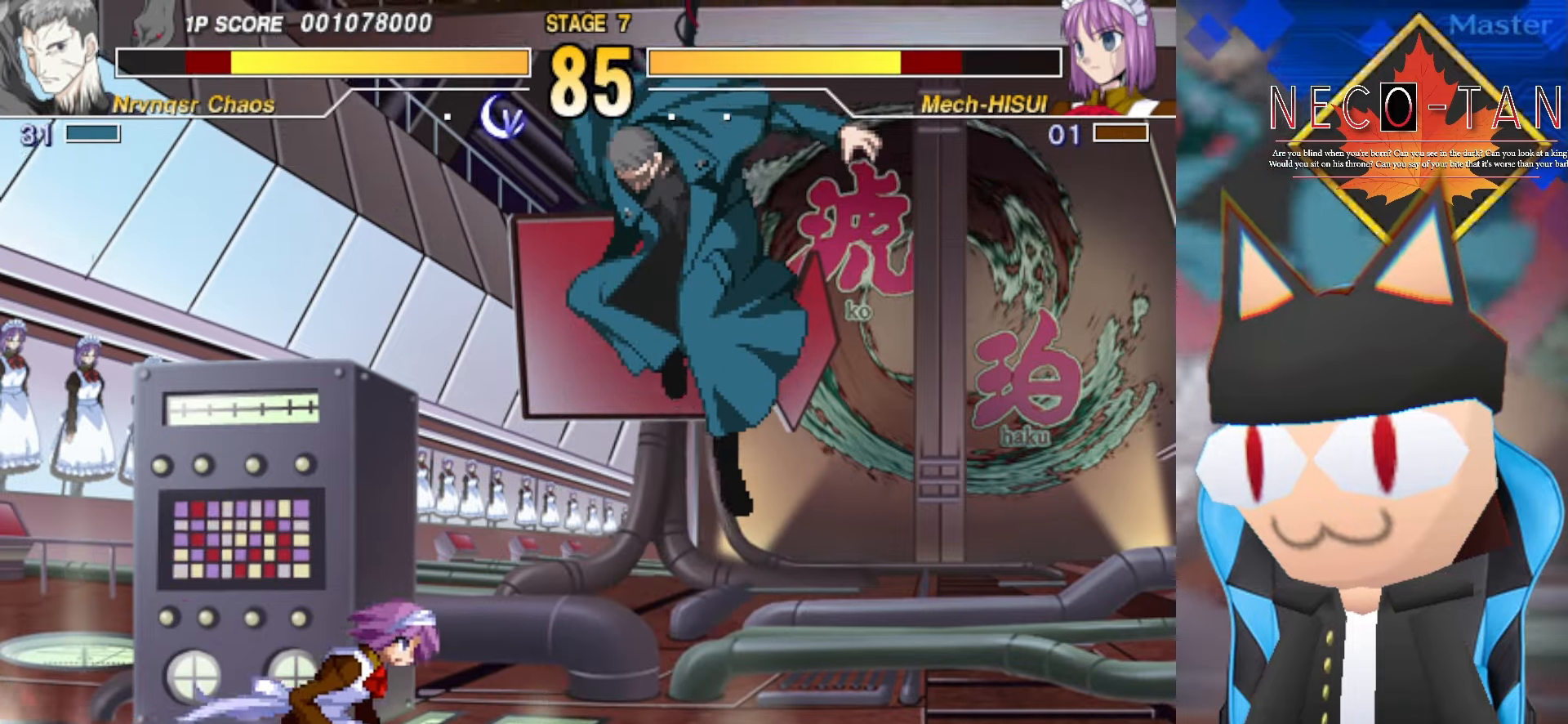
{"buttons": [], "left_stick": "up", "events": [[33, "CIRCLE", "down"], [116, "CIRCLE", "up"], [116, "left_stick", "up"], [300, "L2", "down"], [366, "L2", "up"], [433, "L2", "down"], [500, "L2", "up"]]}
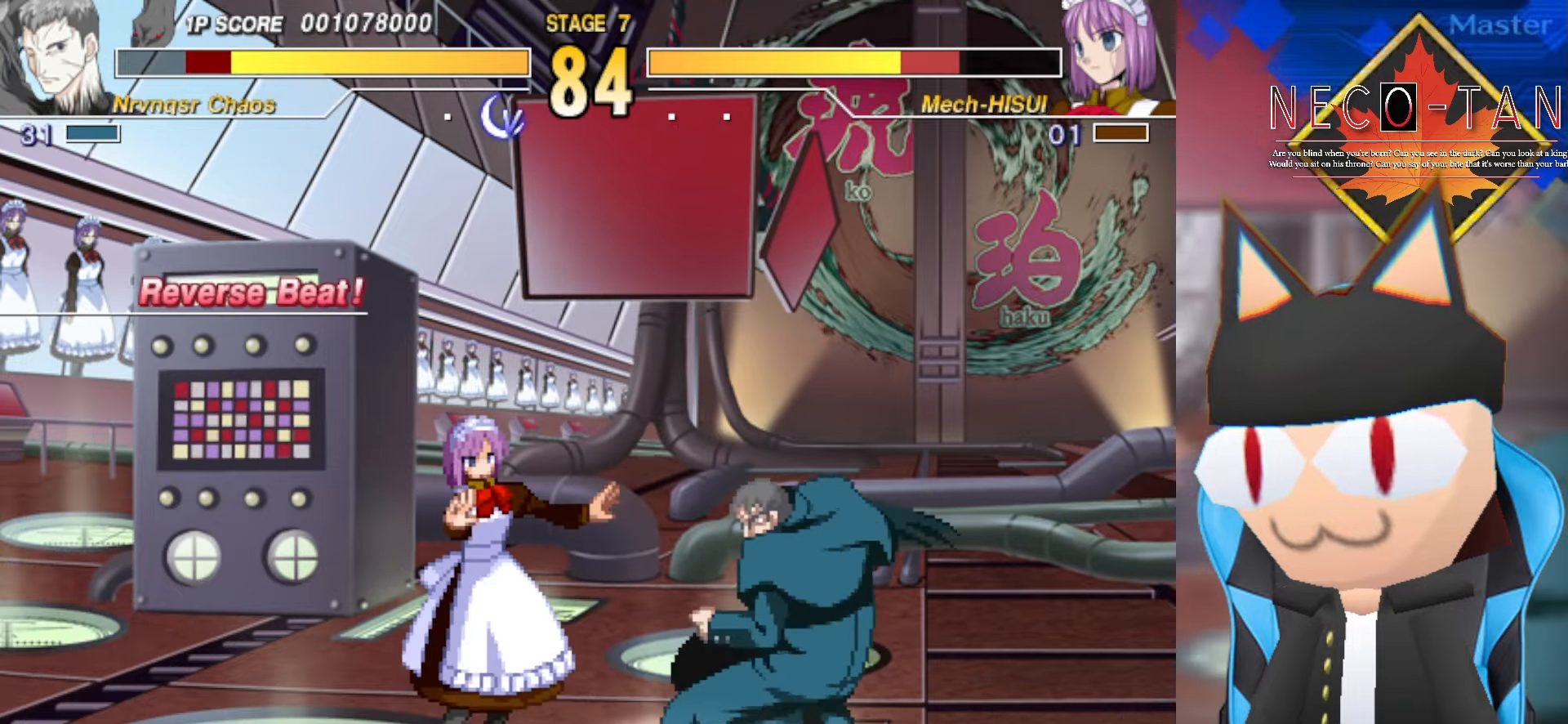
{"buttons": [], "left_stick": "left", "events": [[83, "L2", "down"], [166, "L2", "up"], [233, "L2", "down"], [316, "L2", "up"], [366, "left_stick", "left"], [383, "CIRCLE", "down"], [450, "CIRCLE", "up"]]}
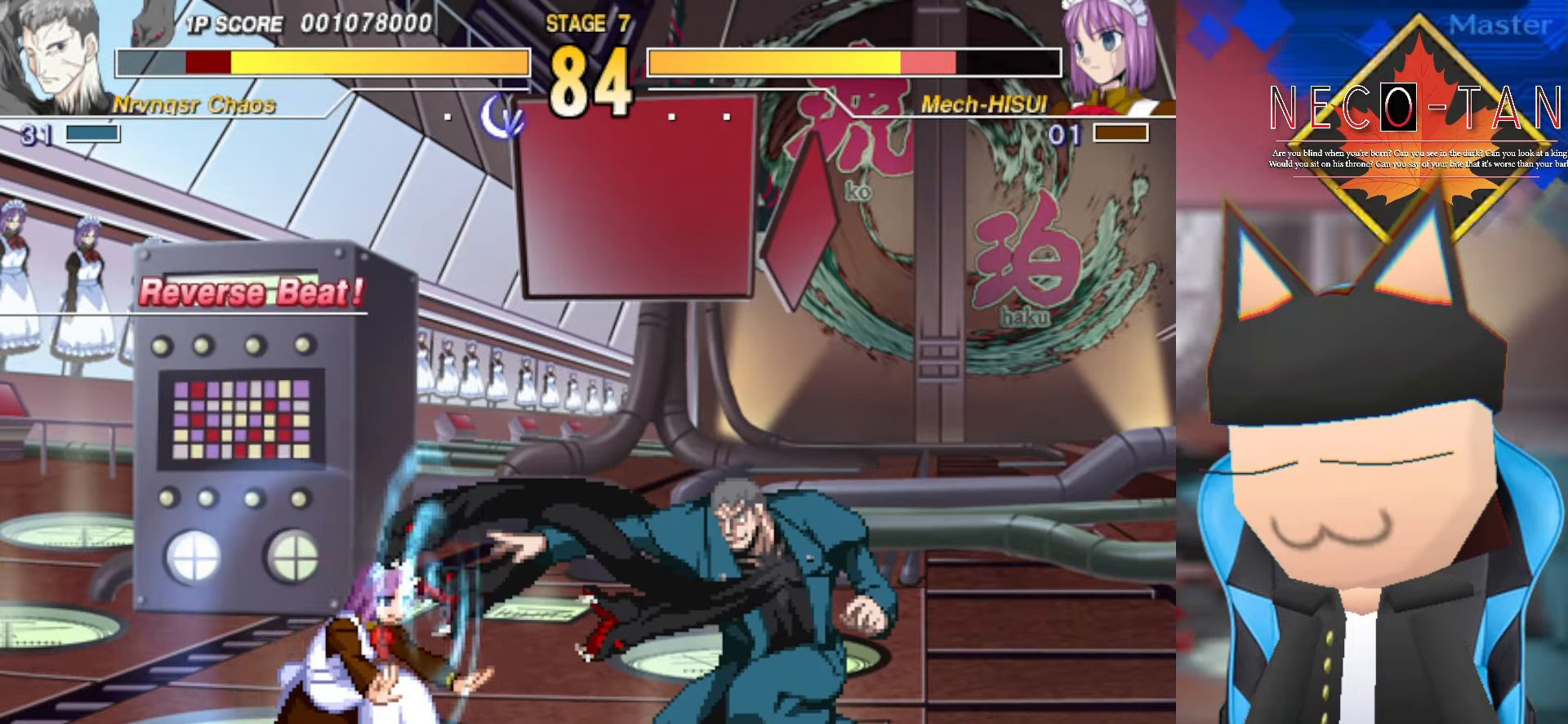
{"buttons": ["CIRCLE"], "left_stick": "left", "events": [[16, "CIRCLE", "down"], [100, "CIRCLE", "up"], [150, "CIRCLE", "down"], [233, "CIRCLE", "up"], [300, "CIRCLE", "down"], [383, "CIRCLE", "up"], [450, "CIRCLE", "down"]]}
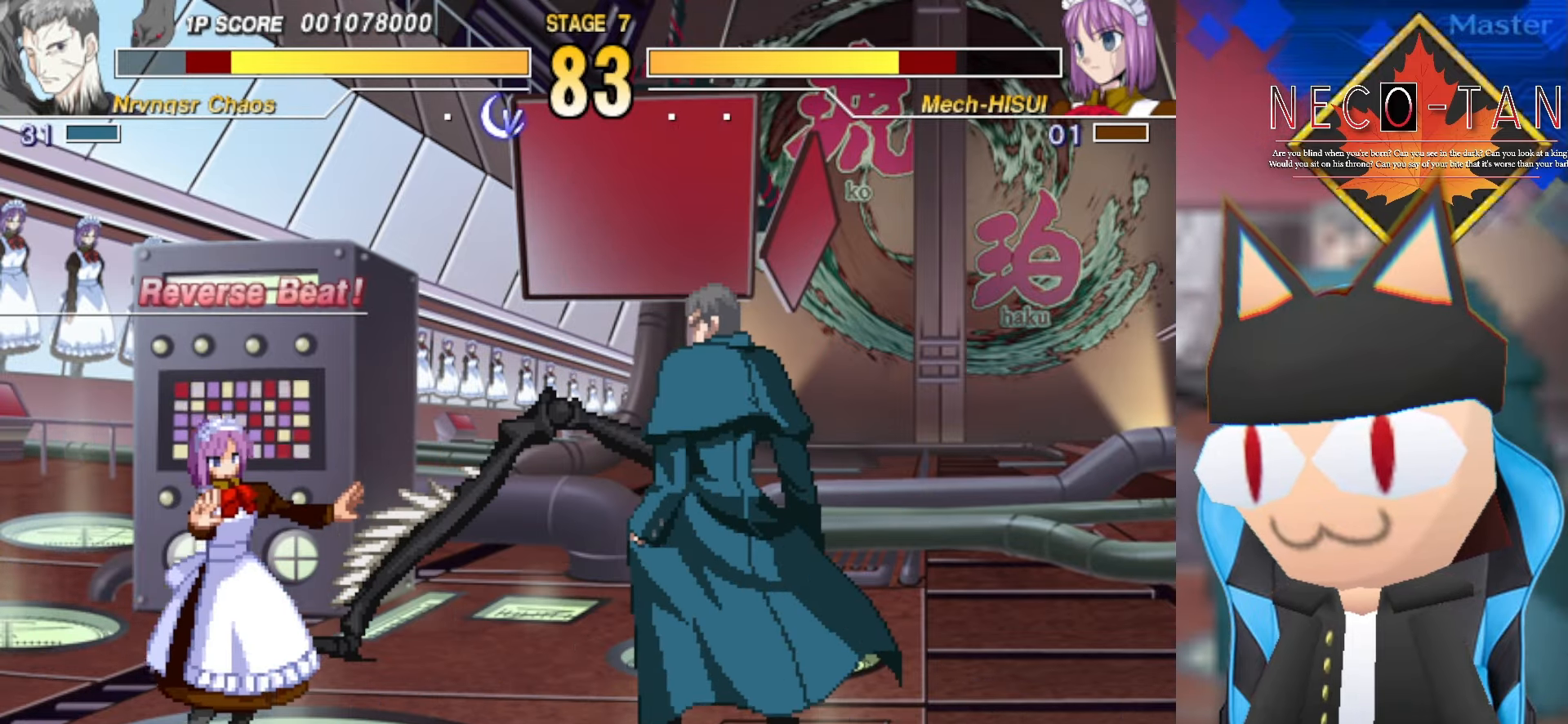
{"buttons": [], "left_stick": "center", "events": [[33, "CIRCLE", "up"], [83, "CIRCLE", "down"], [200, "CIRCLE", "up"], [300, "left_stick", "center"]]}
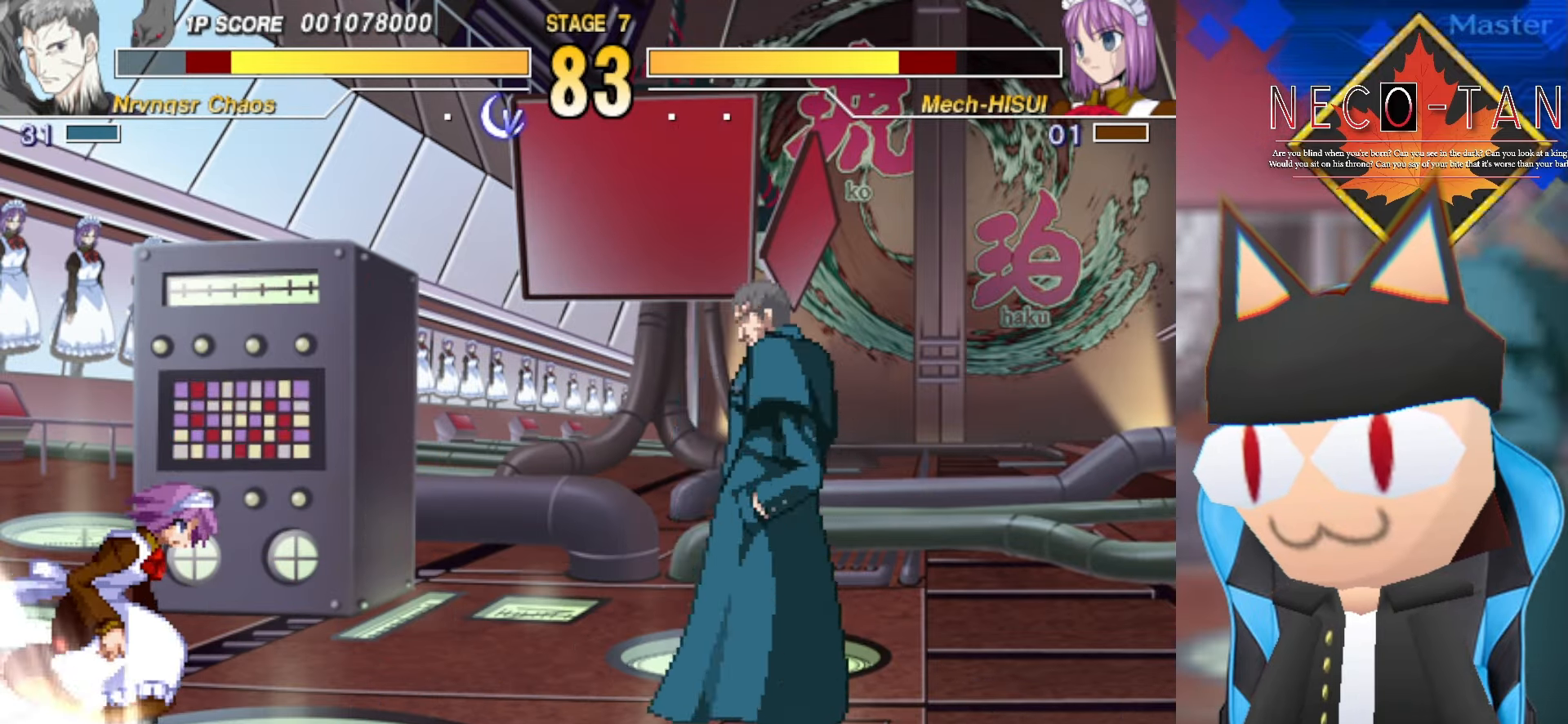
{"buttons": [], "left_stick": "up-left", "events": [[133, "left_stick", "down-right"], [350, "left_stick", "up-left"]]}
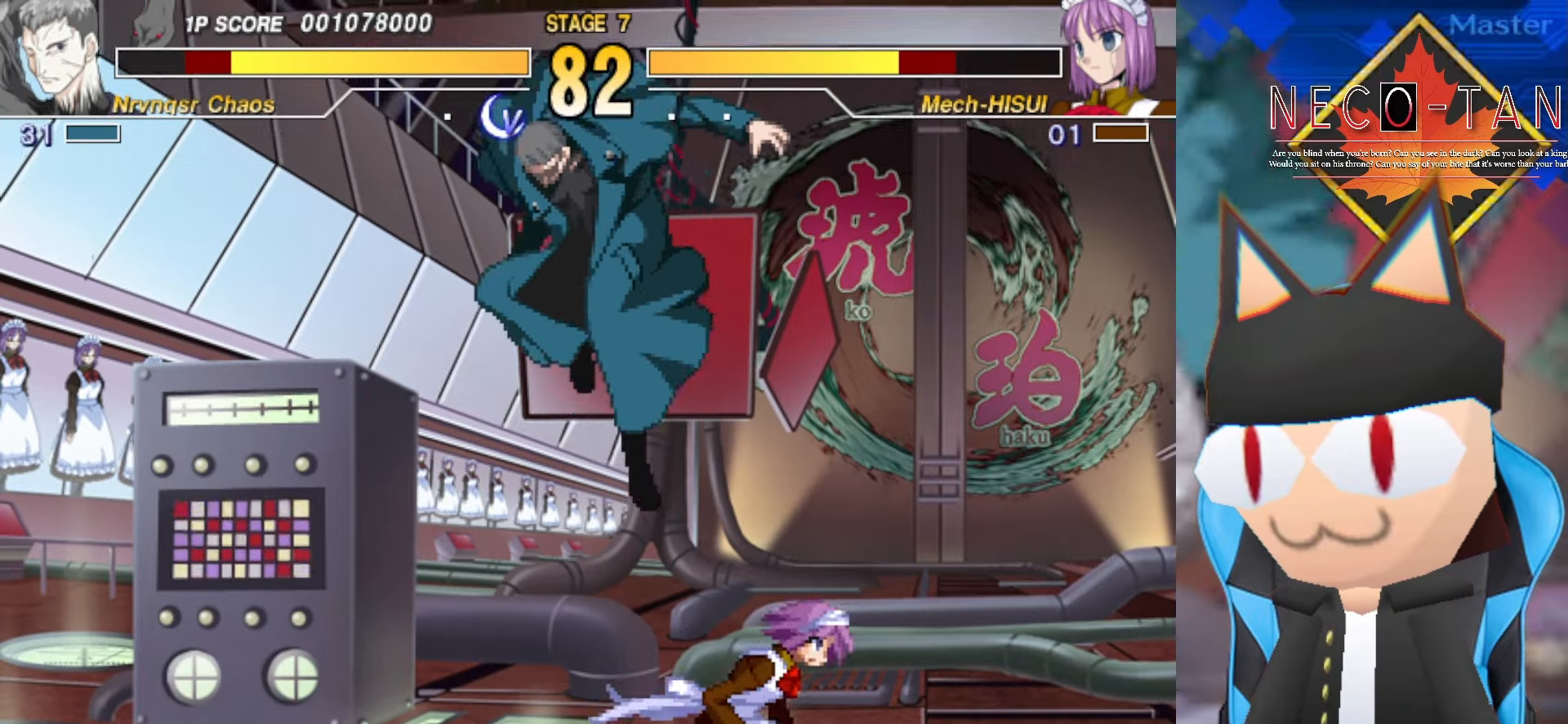
{"buttons": ["CIRCLE"], "left_stick": "right", "events": [[116, "L2", "down"], [183, "L2", "up"], [316, "left_stick", "right"], [466, "CIRCLE", "down"]]}